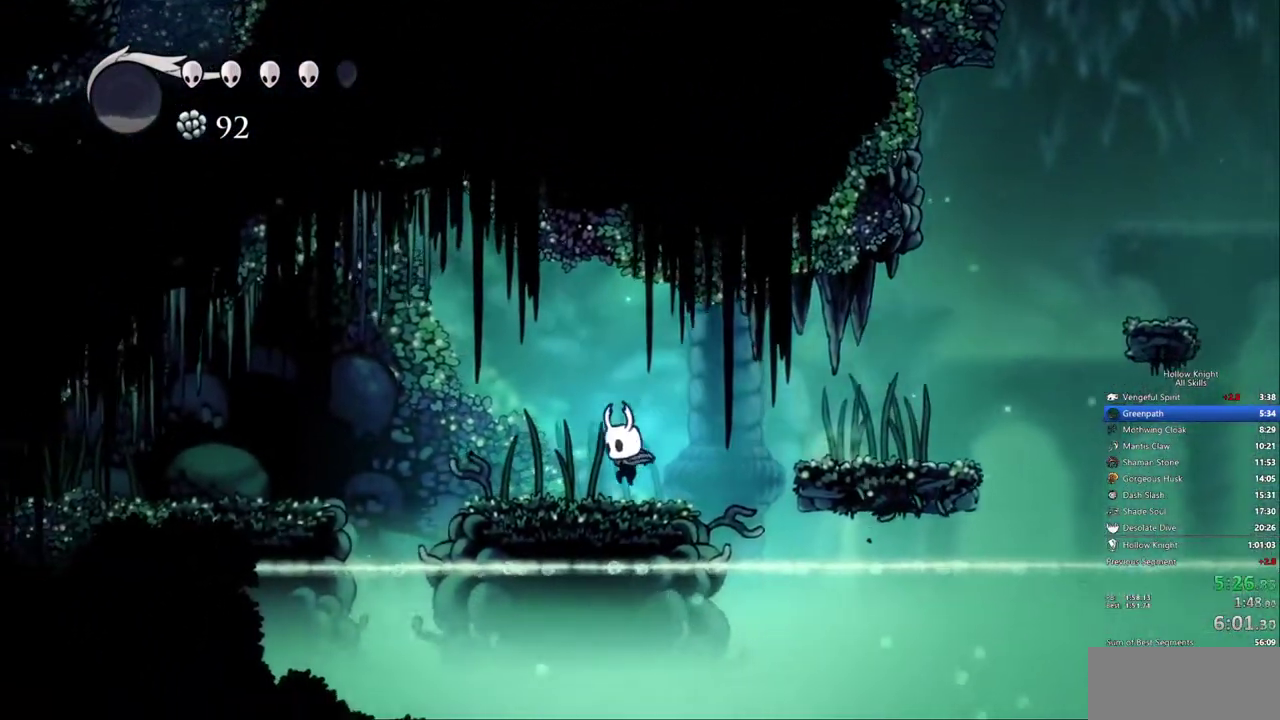
Gameplay with keyboard; each line is a JSON object with the keys held at the frame after it. "events" lists presses ("down") and releases ("up") of "cdash", "dash", "dnail", "down", "heal", "inv", "jump", "left", "nail", "right", "spell" and "up" between this image and that frame as [ms after this image, input, new state], when the widget could be followed in between. No other keys are recorded. Mouse input is not recorded. Key names are as the overlay labels them; some are game actions (e.g. jump) rather than physical keys.
{"keys": ["jump", "left"], "events": [[367, "jump", "down"]]}
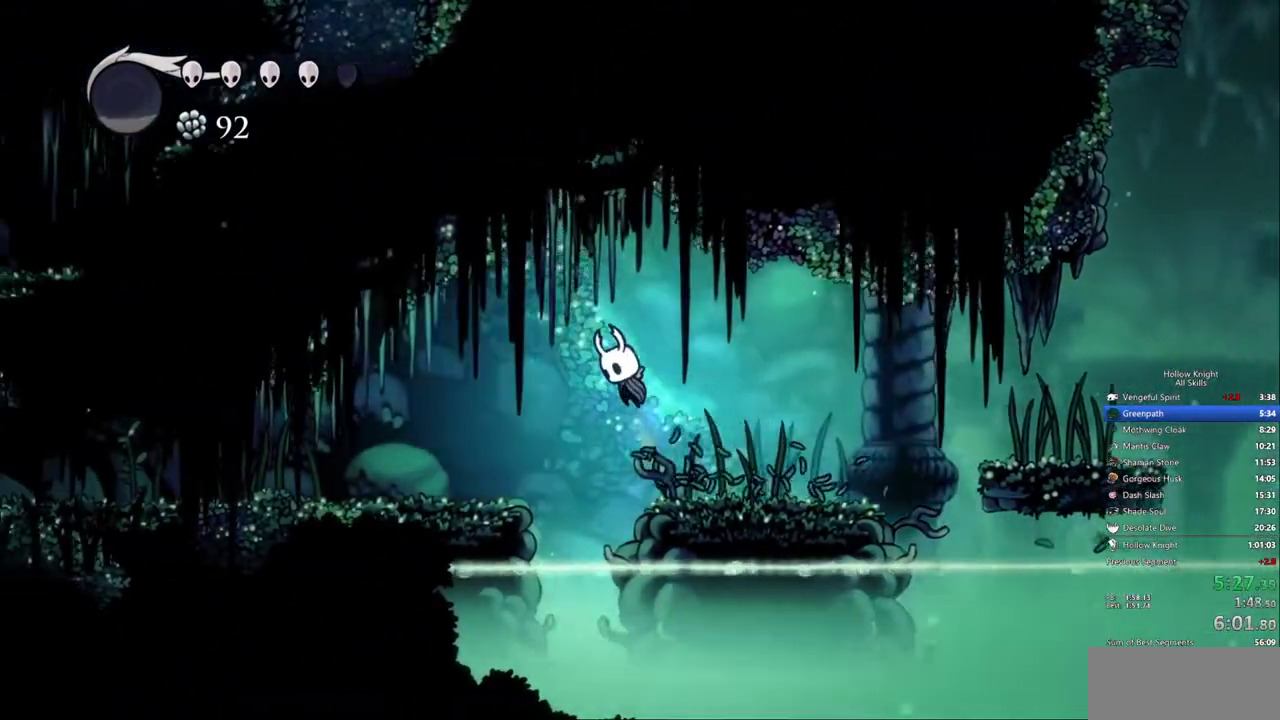
{"keys": ["left"], "events": [[183, "jump", "up"]]}
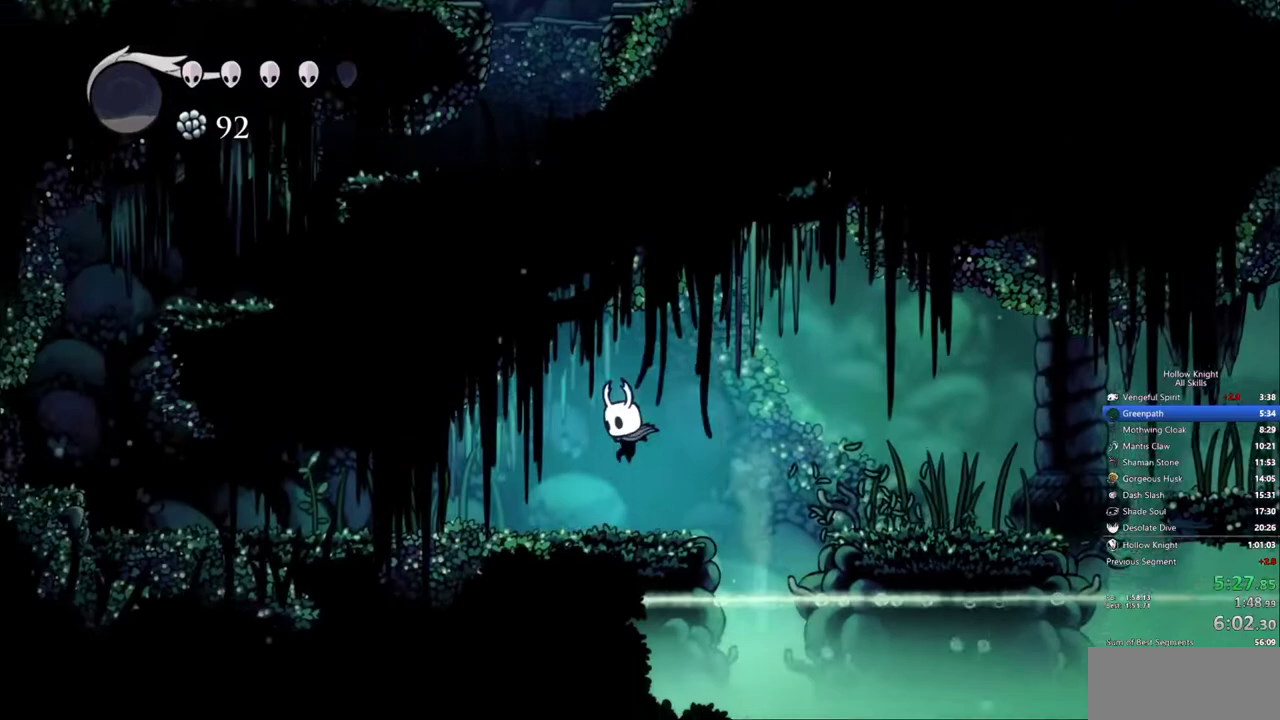
{"keys": ["left"], "events": []}
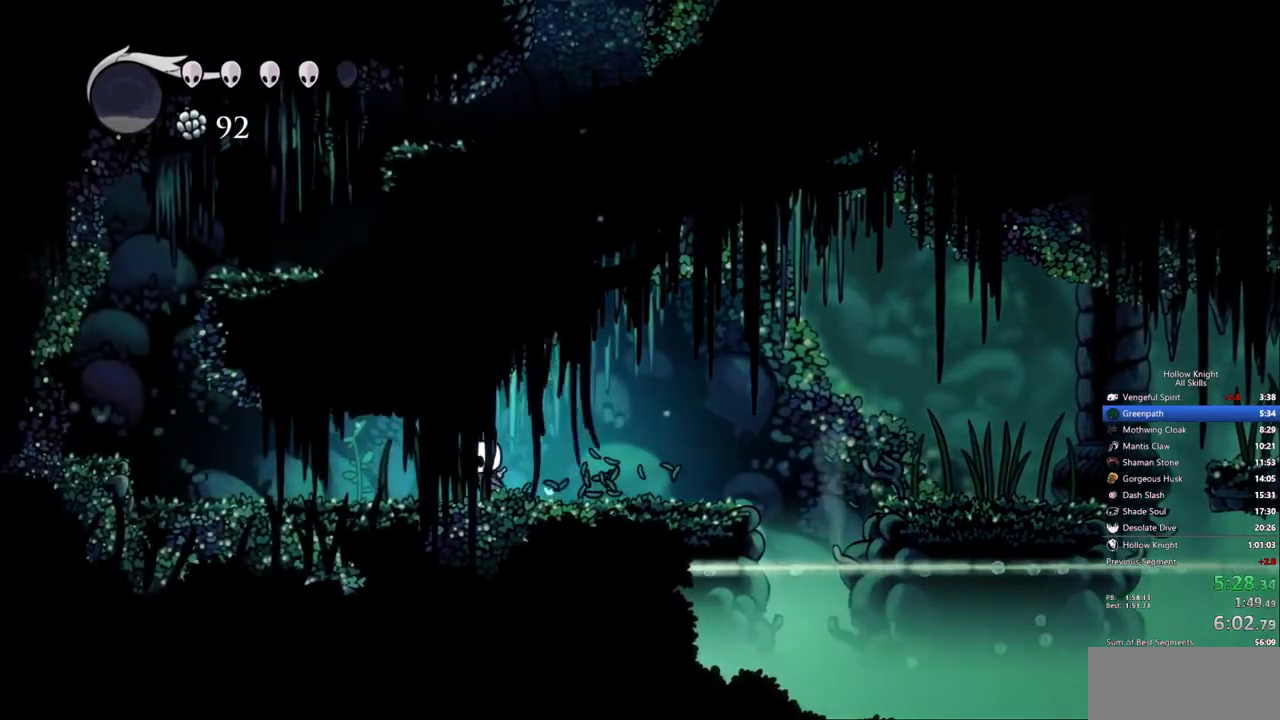
{"keys": ["left"], "events": []}
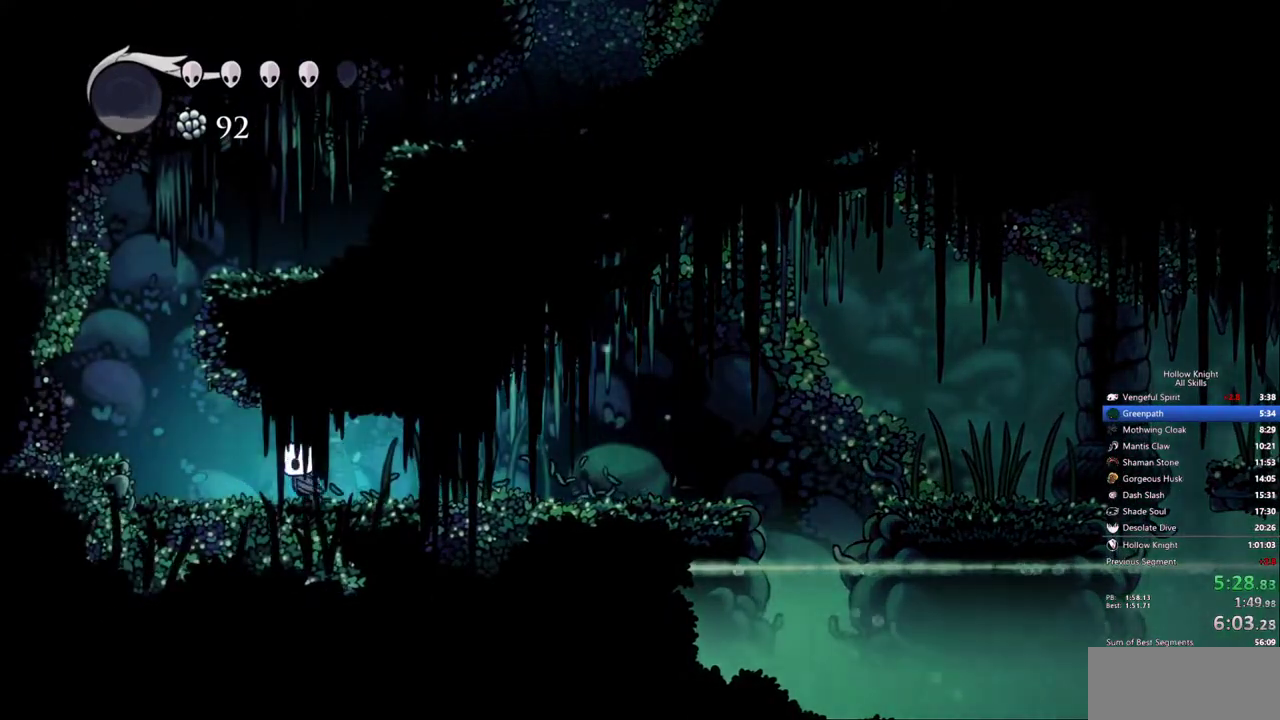
{"keys": ["jump", "right"], "events": [[233, "jump", "down"], [433, "left", "up"], [467, "right", "down"]]}
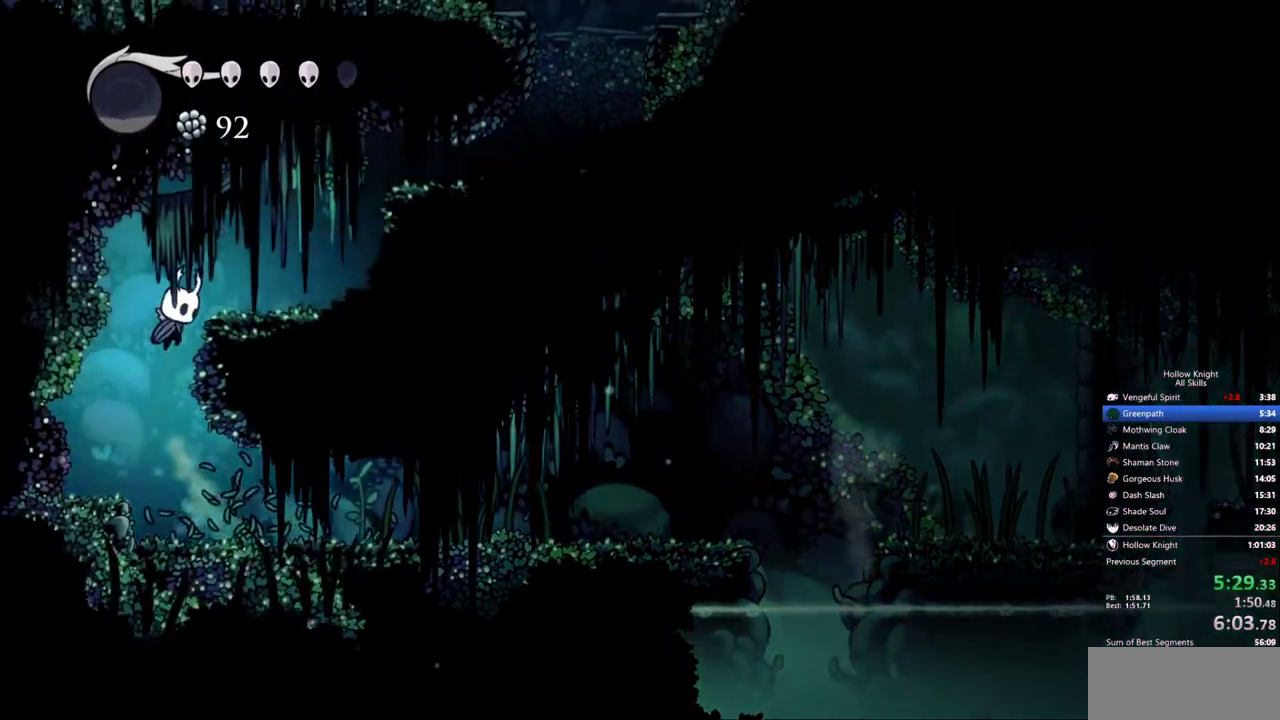
{"keys": ["jump", "right"], "events": [[167, "jump", "up"], [400, "jump", "down"]]}
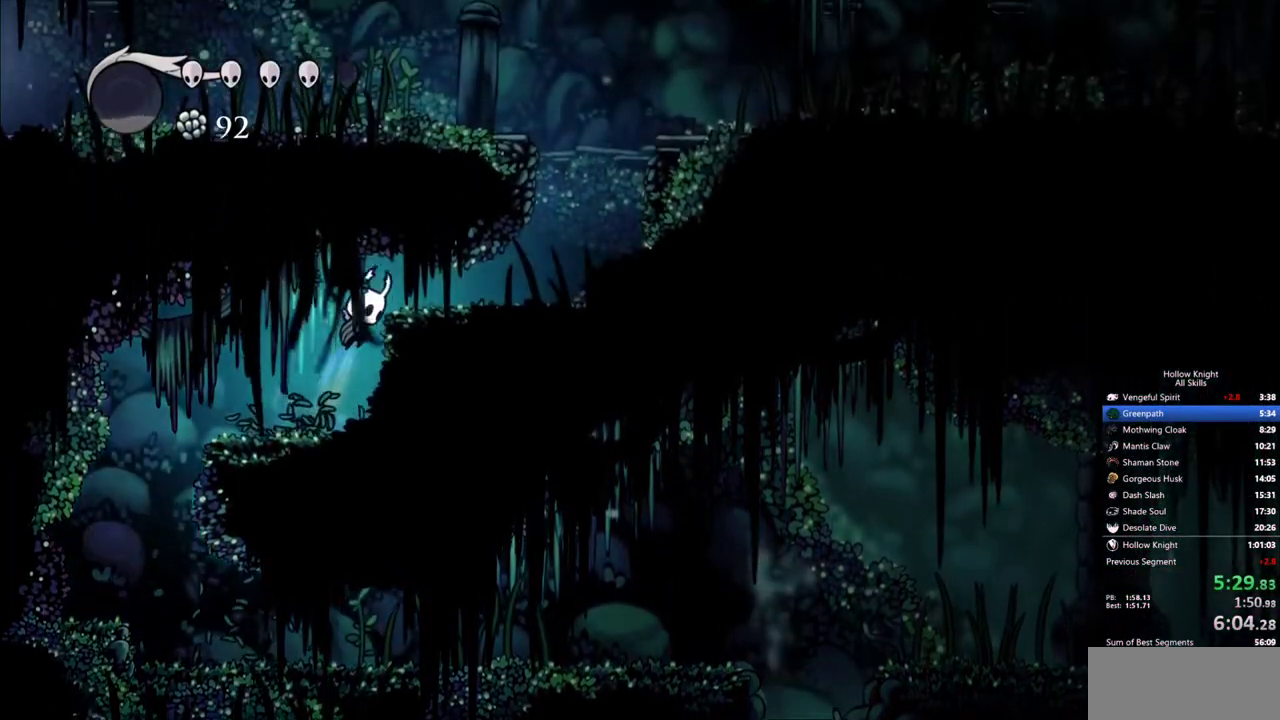
{"keys": ["jump", "right"], "events": [[183, "jump", "up"], [500, "jump", "down"]]}
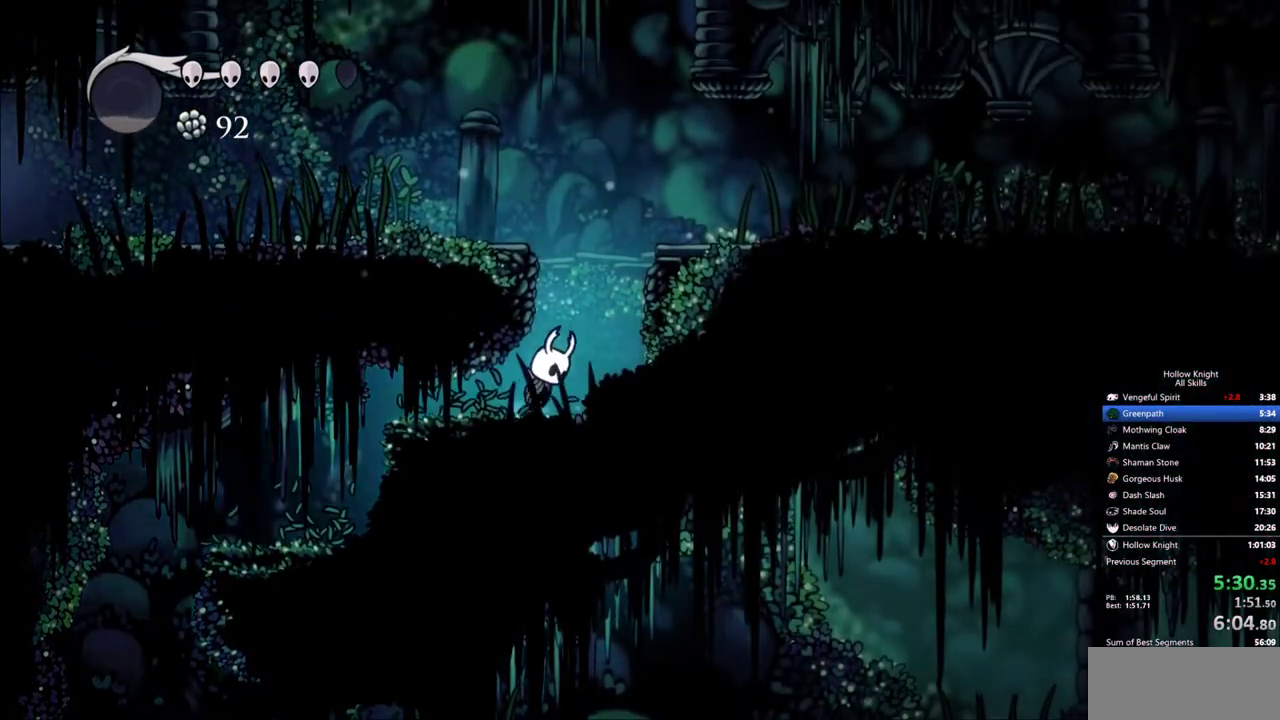
{"keys": ["left"], "events": [[150, "left", "down"], [183, "right", "up"], [433, "jump", "up"]]}
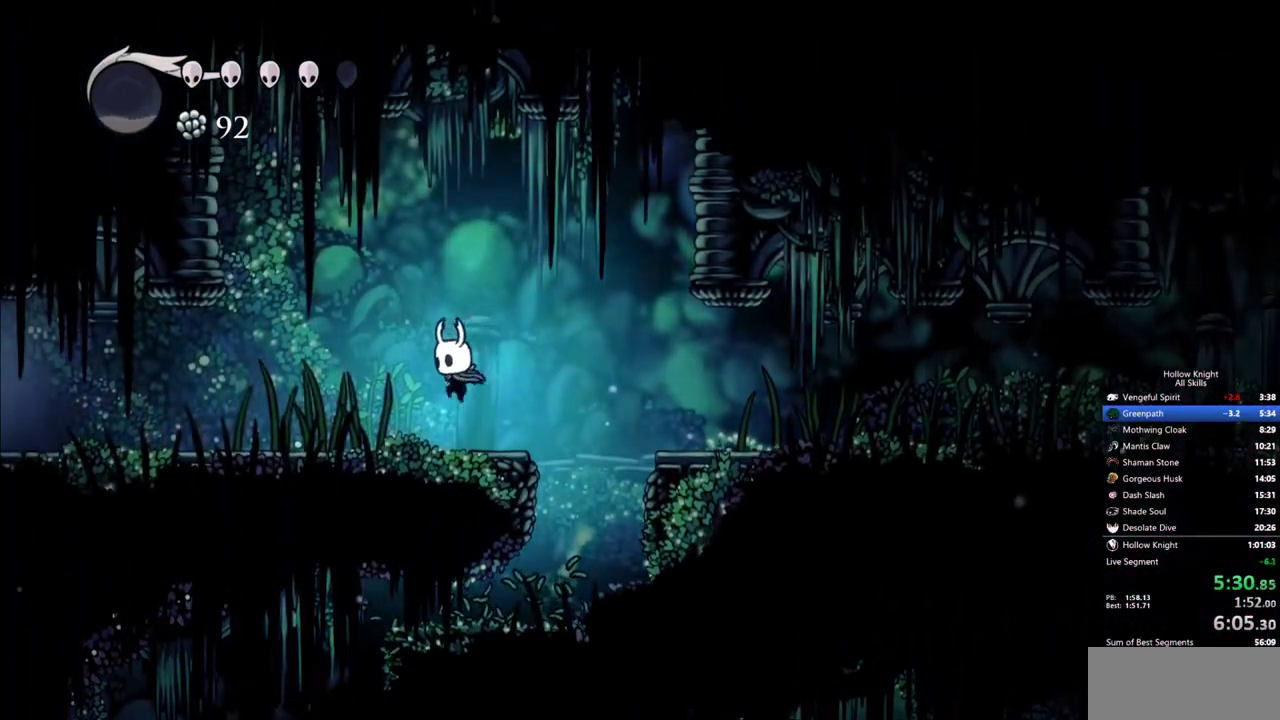
{"keys": ["left"], "events": [[167, "nail", "down"], [250, "nail", "up"]]}
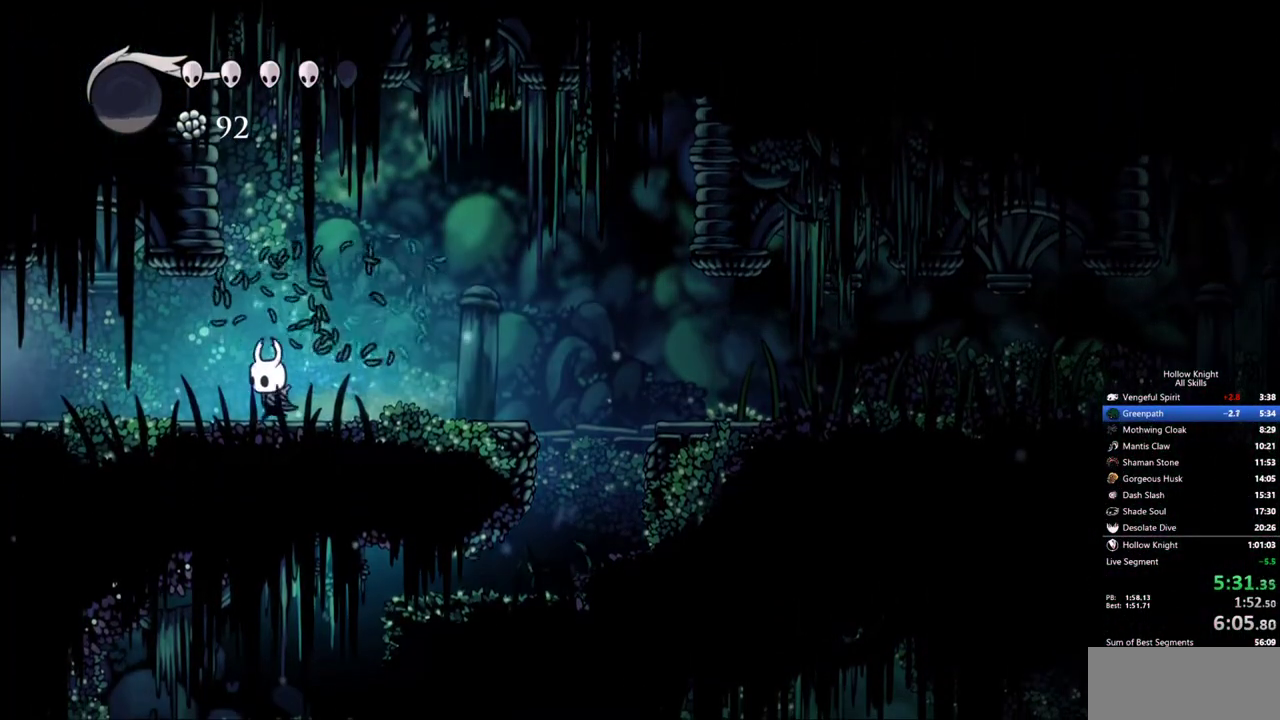
{"keys": ["left"], "events": []}
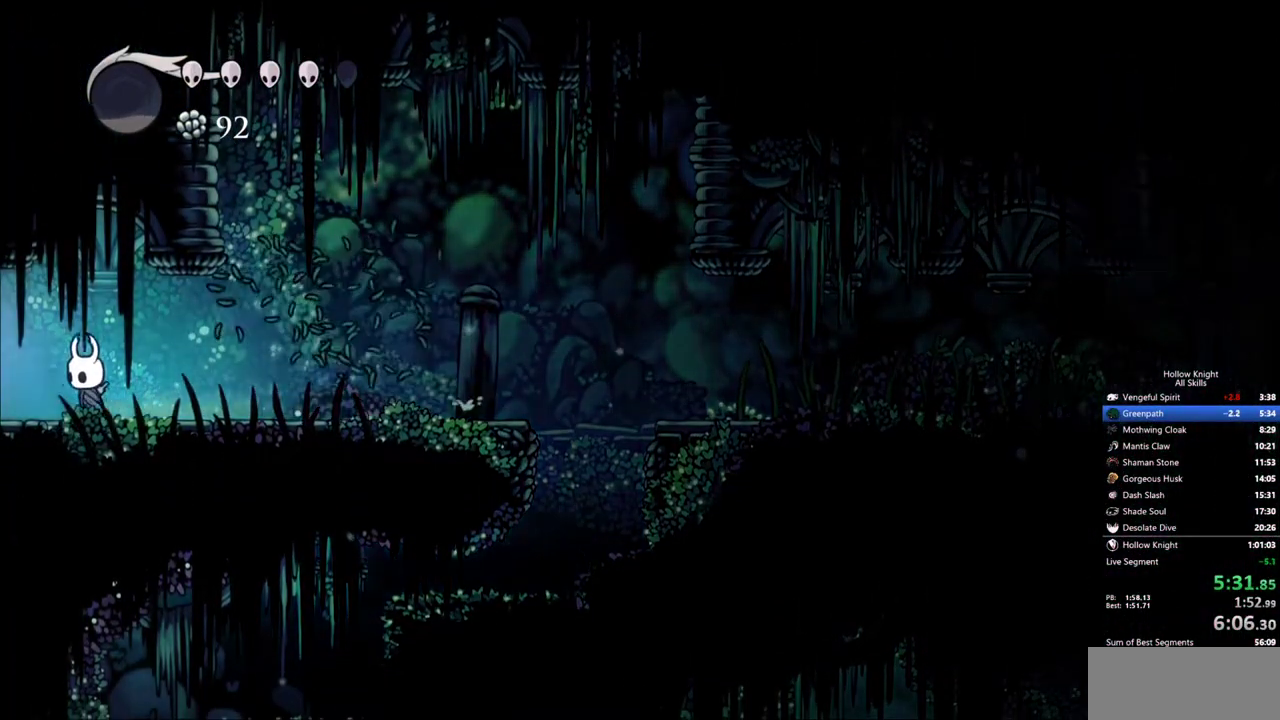
{"keys": ["left"], "events": []}
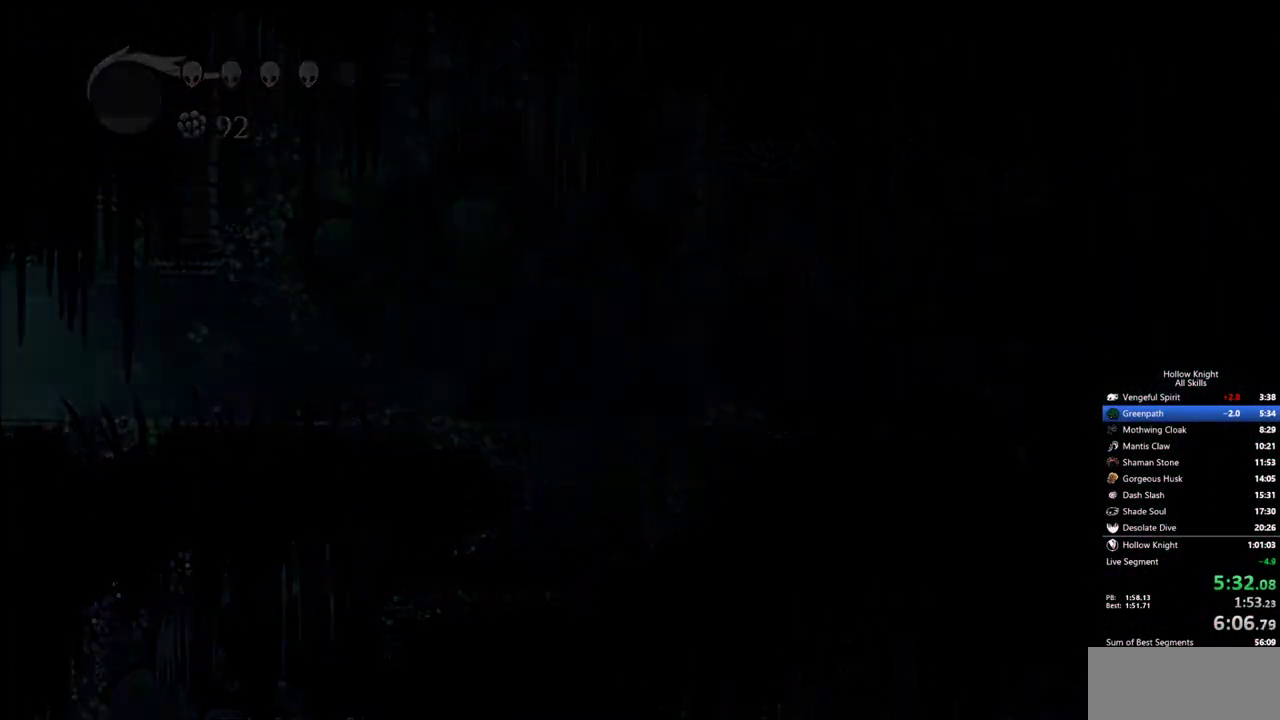
{"keys": ["left"], "events": []}
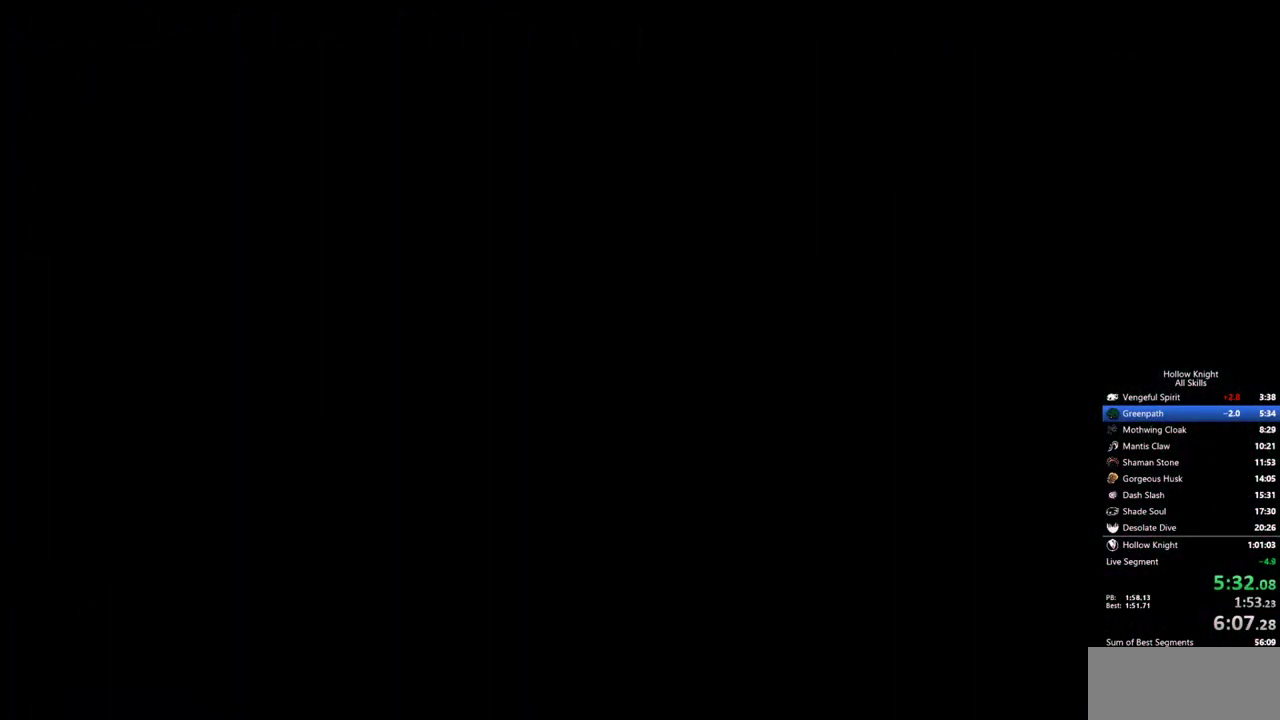
{"keys": ["left"], "events": []}
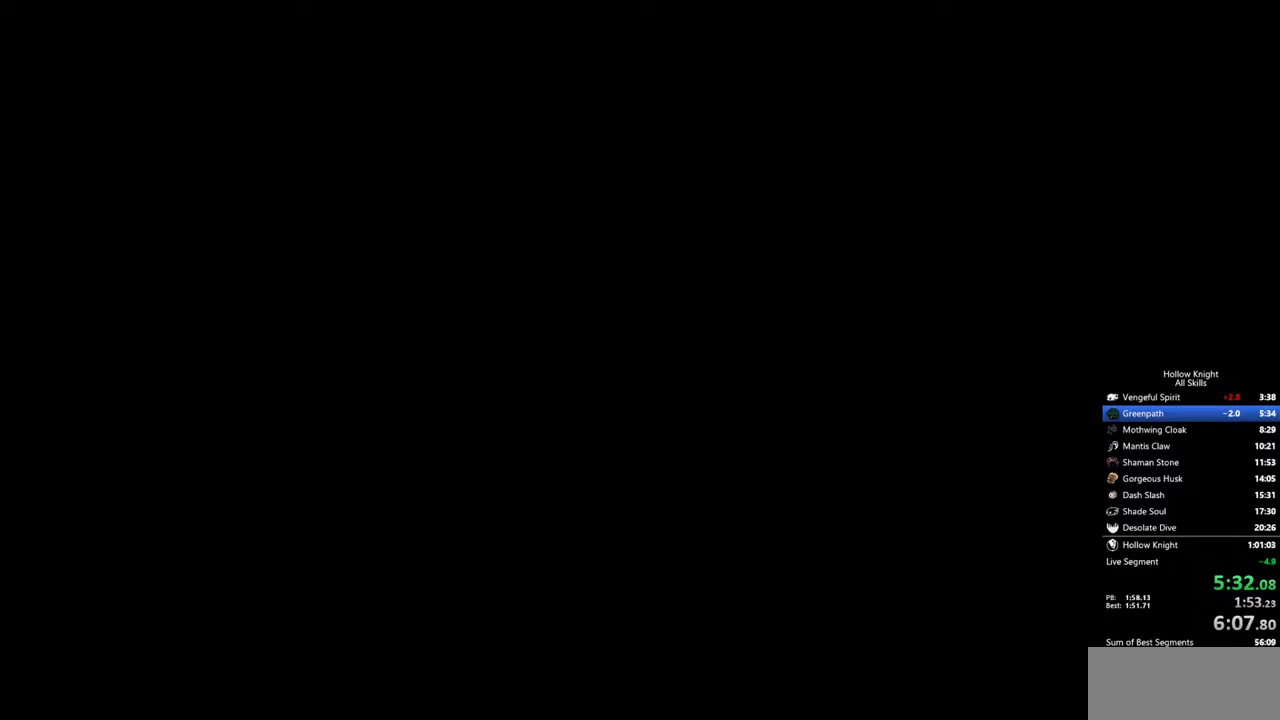
{"keys": ["left"], "events": []}
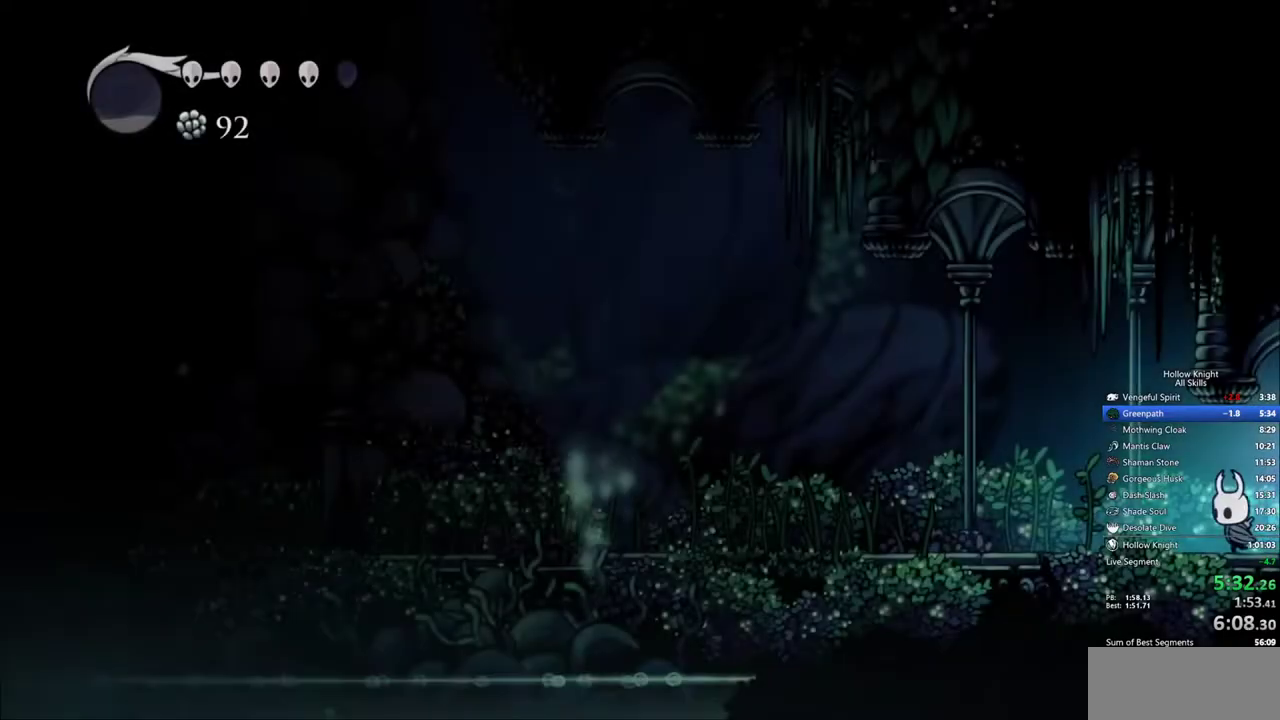
{"keys": ["left"], "events": []}
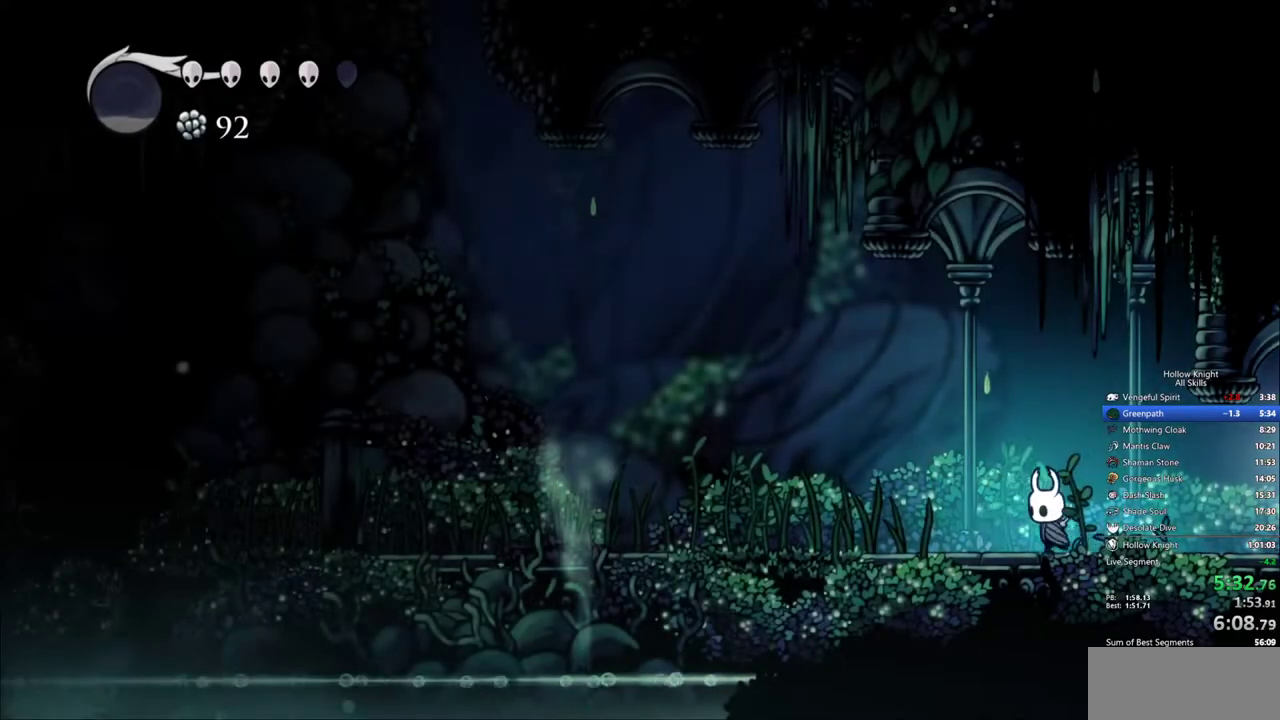
{"keys": ["left"], "events": []}
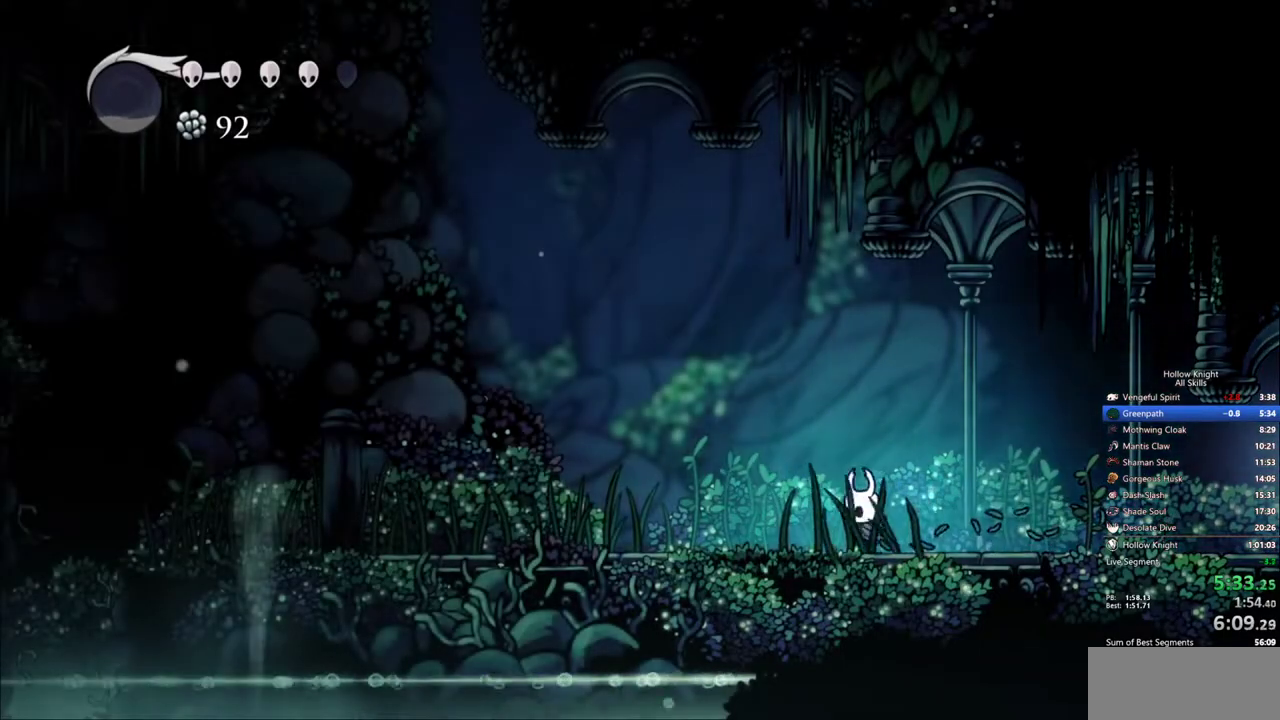
{"keys": ["left"], "events": []}
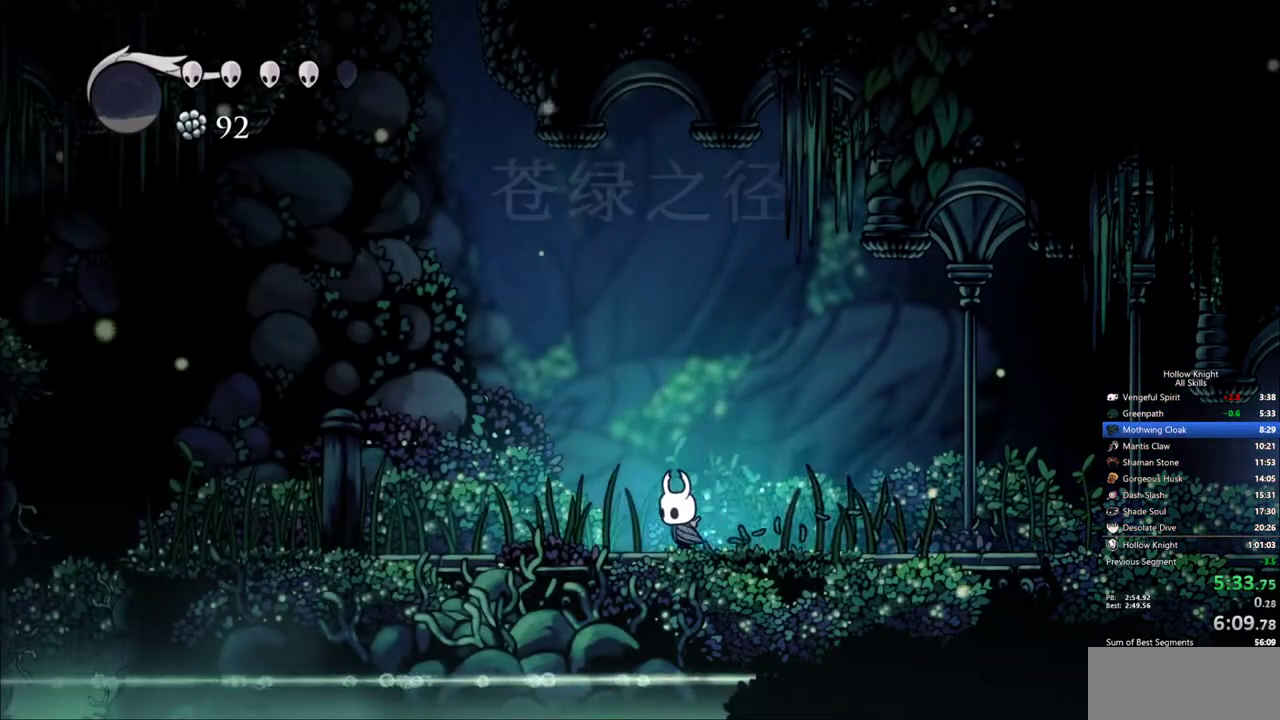
{"keys": ["left"], "events": []}
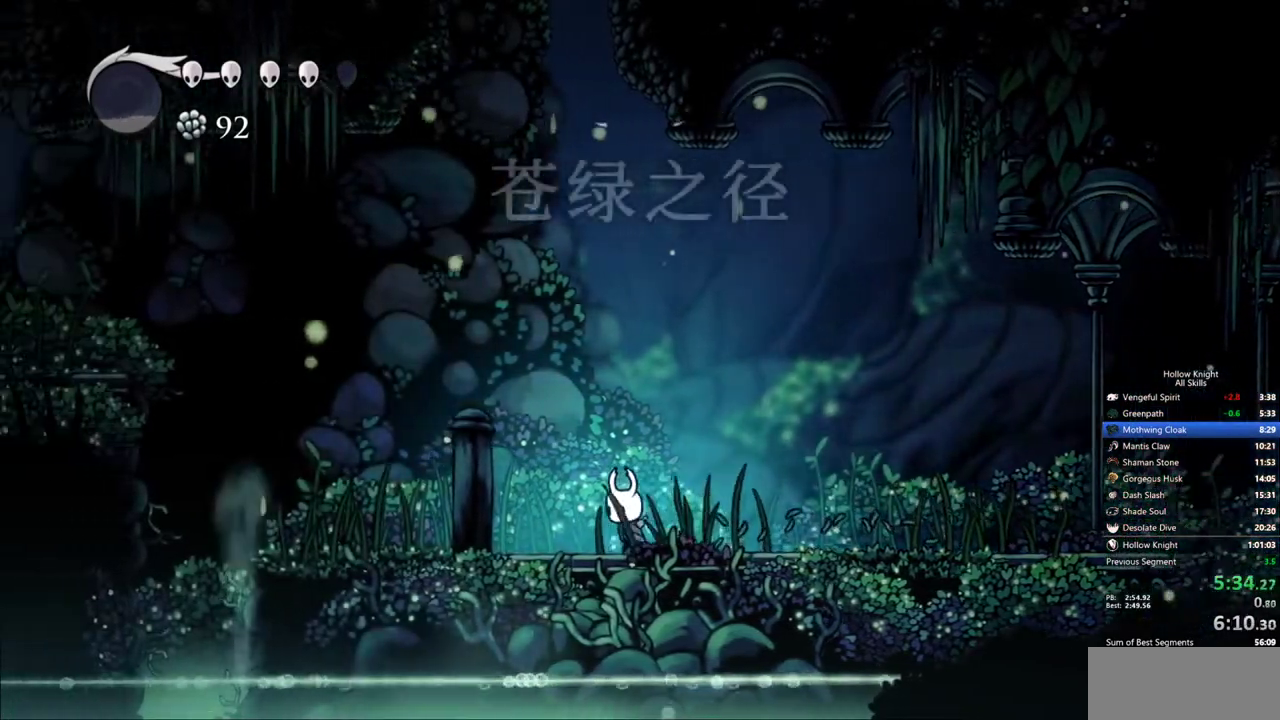
{"keys": ["left"], "events": []}
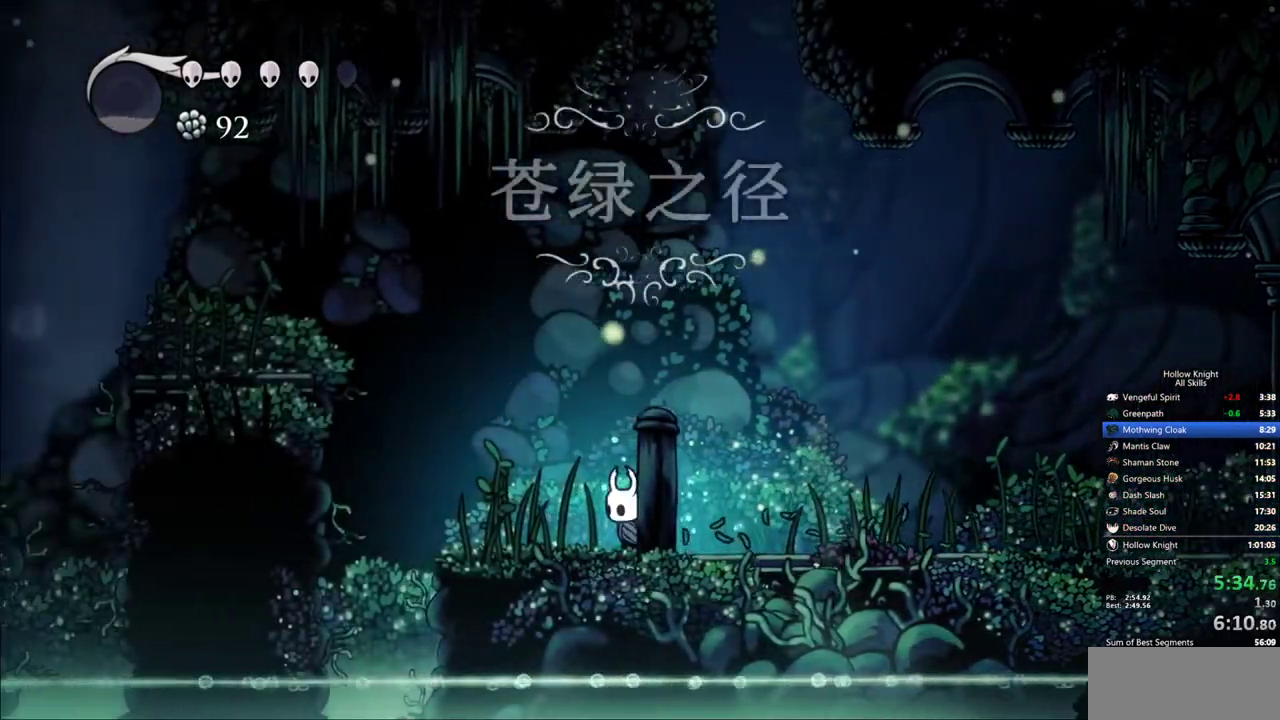
{"keys": ["jump", "left"], "events": [[283, "jump", "down"]]}
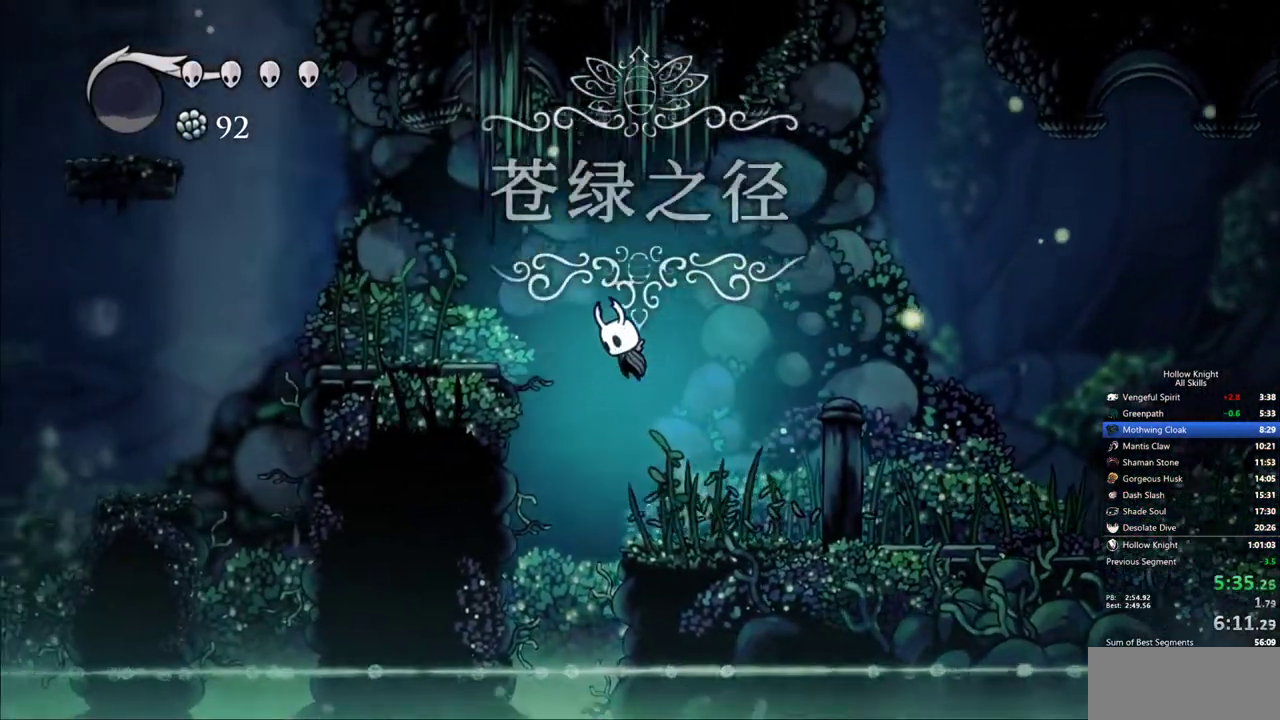
{"keys": ["left"], "events": [[300, "jump", "up"]]}
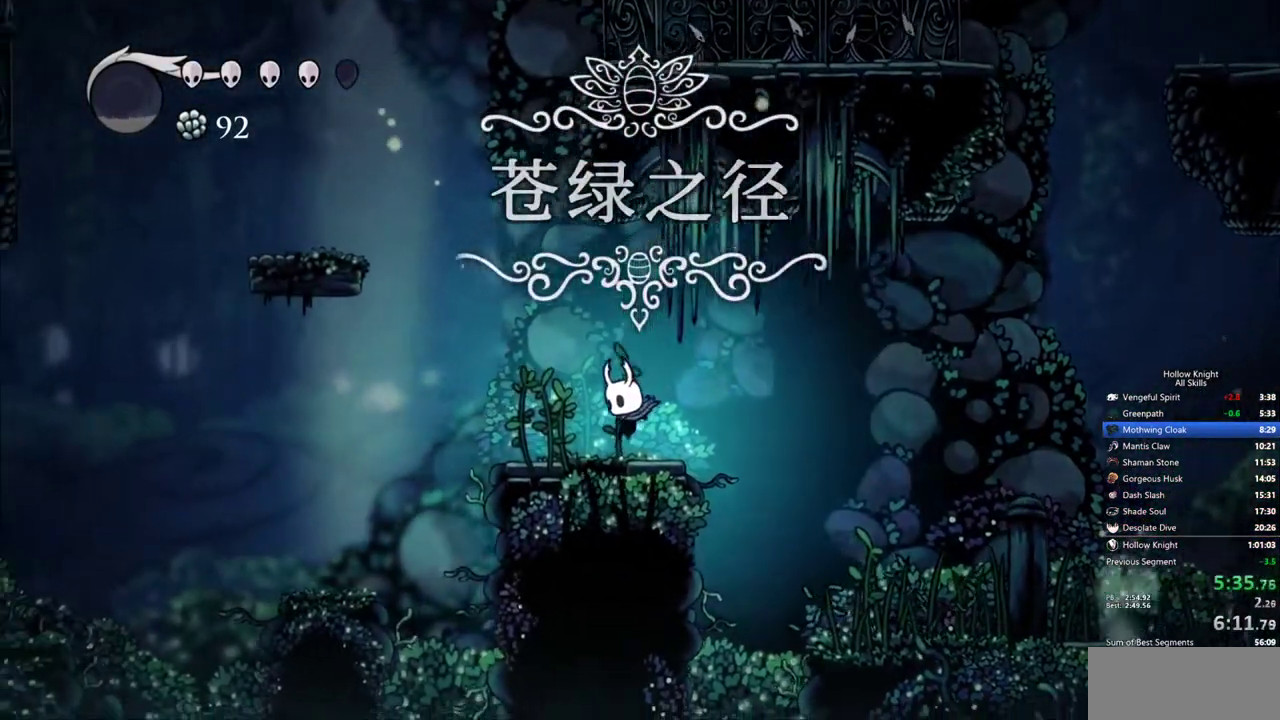
{"keys": ["jump", "left"], "events": [[217, "jump", "down"]]}